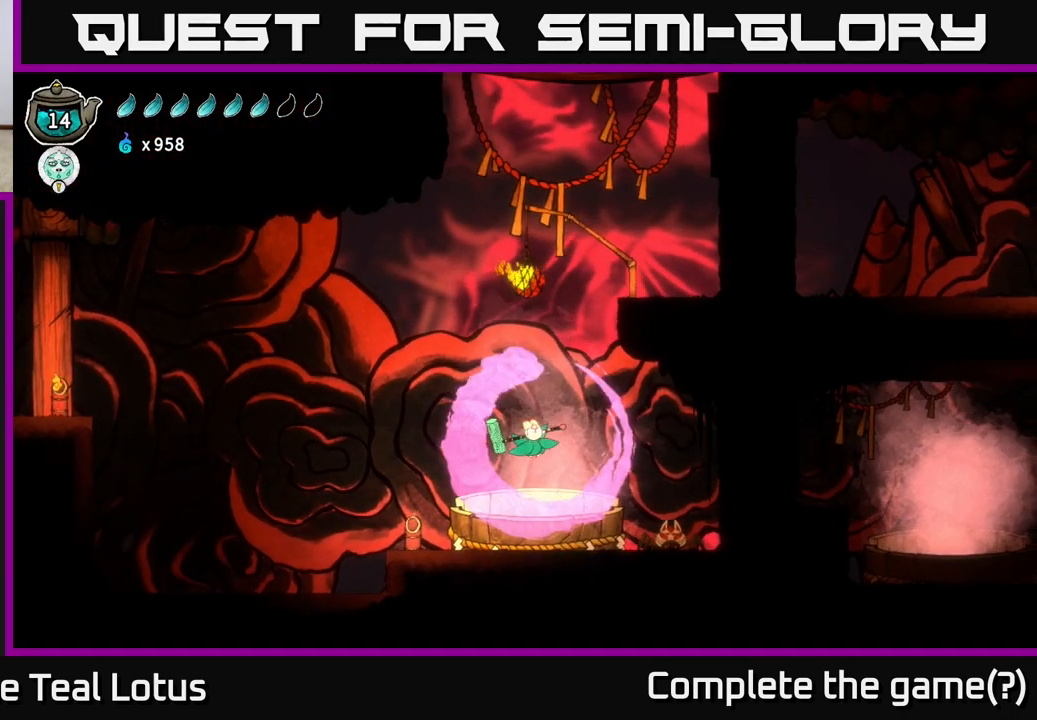
Gameplay with a controller (Xbox layout); each line is a JSON object with the inputs held at the frame after it. "events" lists button and stick changes between this image and that frame as [ms after this image, input, new state], when the widget could be followed in between.
{"buttons": [], "left_stick": "center", "right_stick": "center", "events": []}
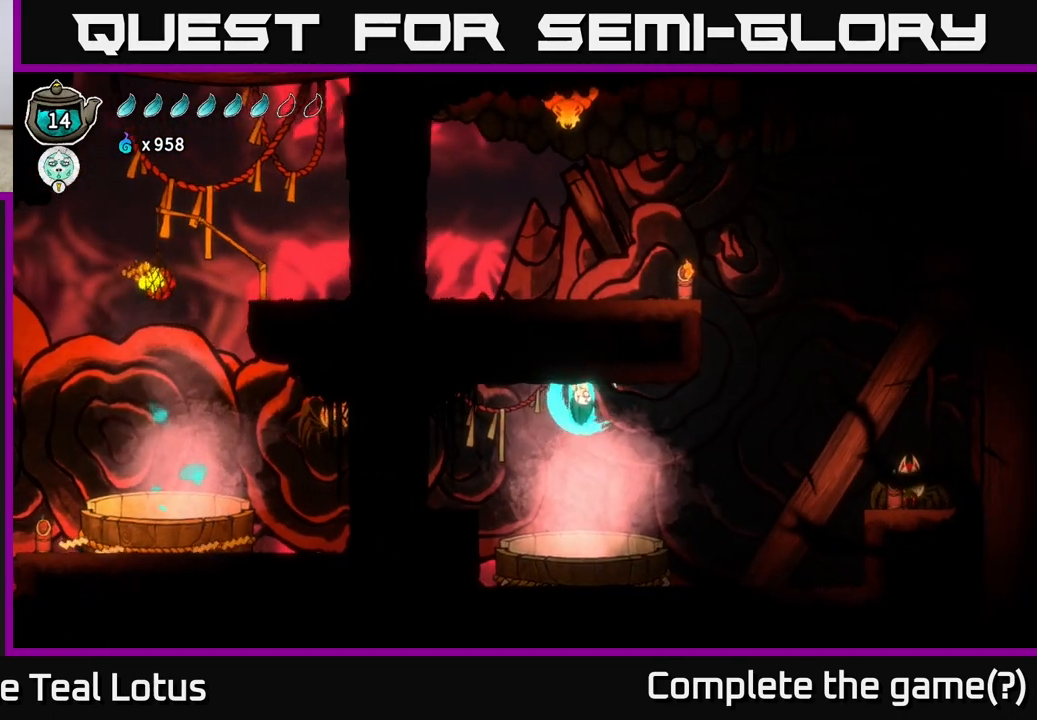
{"buttons": ["B"], "left_stick": "down", "right_stick": "center", "events": [[200, "left_stick", "right"], [300, "left_stick", "down"], [350, "B", "down"]]}
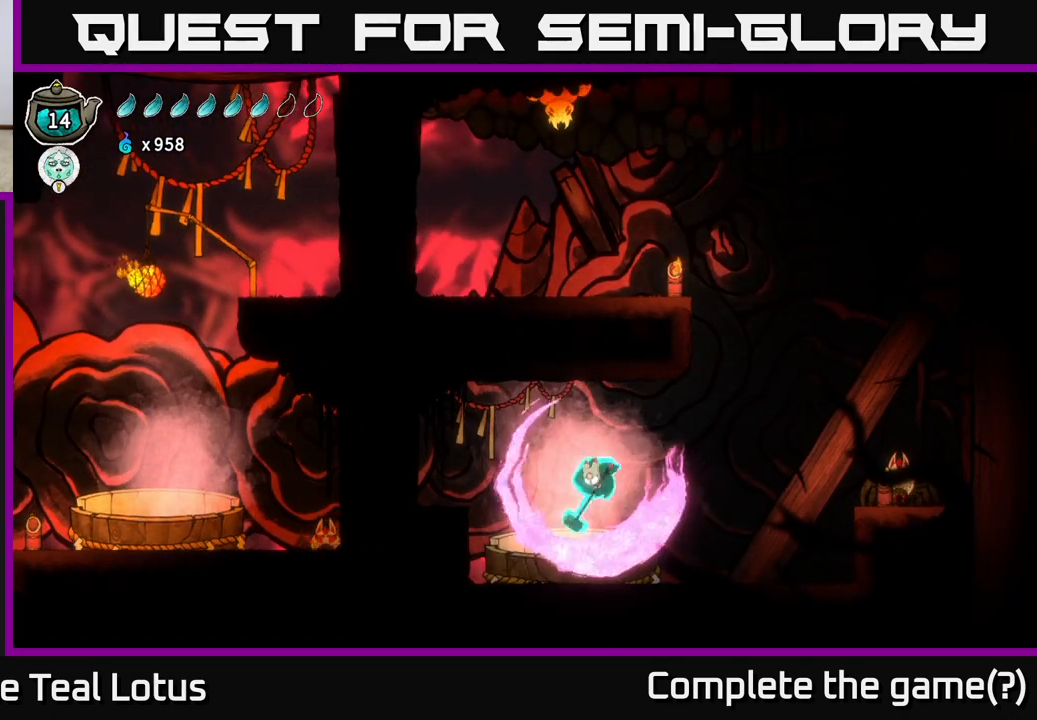
{"buttons": [], "left_stick": "down", "right_stick": "center", "events": [[417, "B", "up"]]}
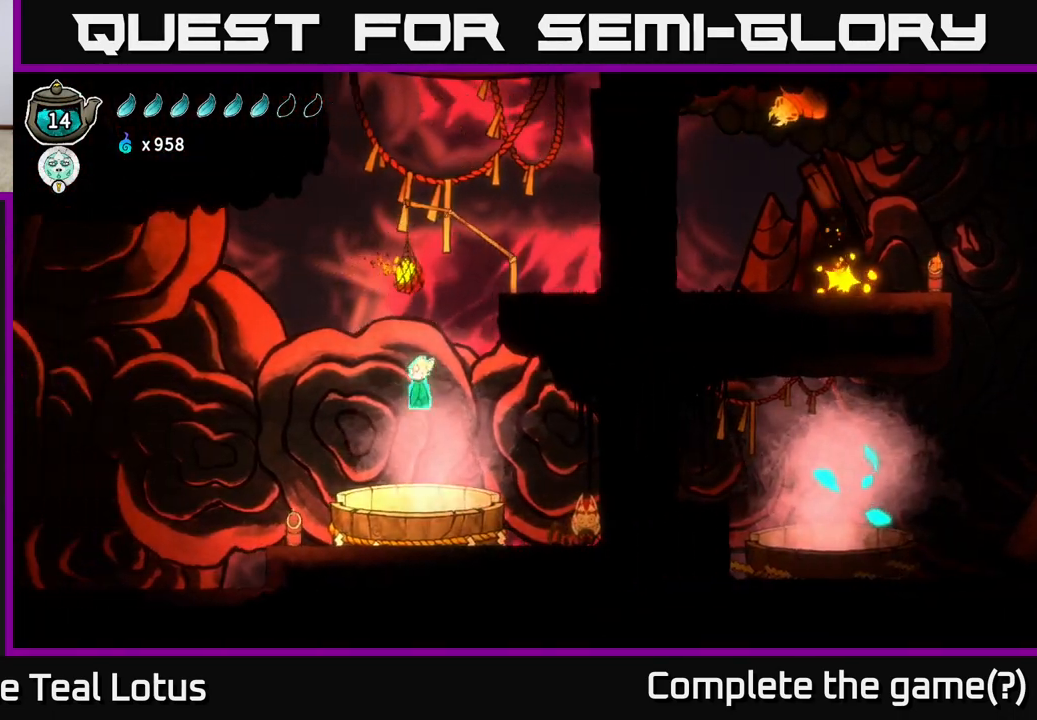
{"buttons": ["A"], "left_stick": "right", "right_stick": "center", "events": [[17, "left_stick", "center"], [200, "left_stick", "right"], [300, "A", "down"]]}
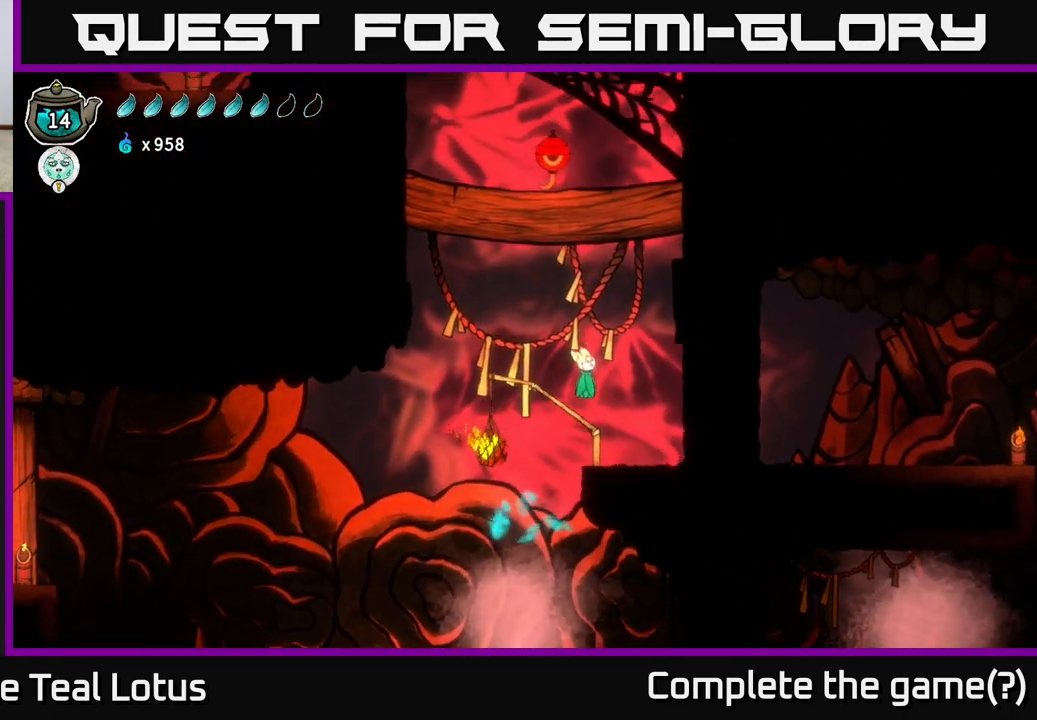
{"buttons": ["B"], "left_stick": "right", "right_stick": "center", "events": [[400, "A", "up"], [500, "B", "down"]]}
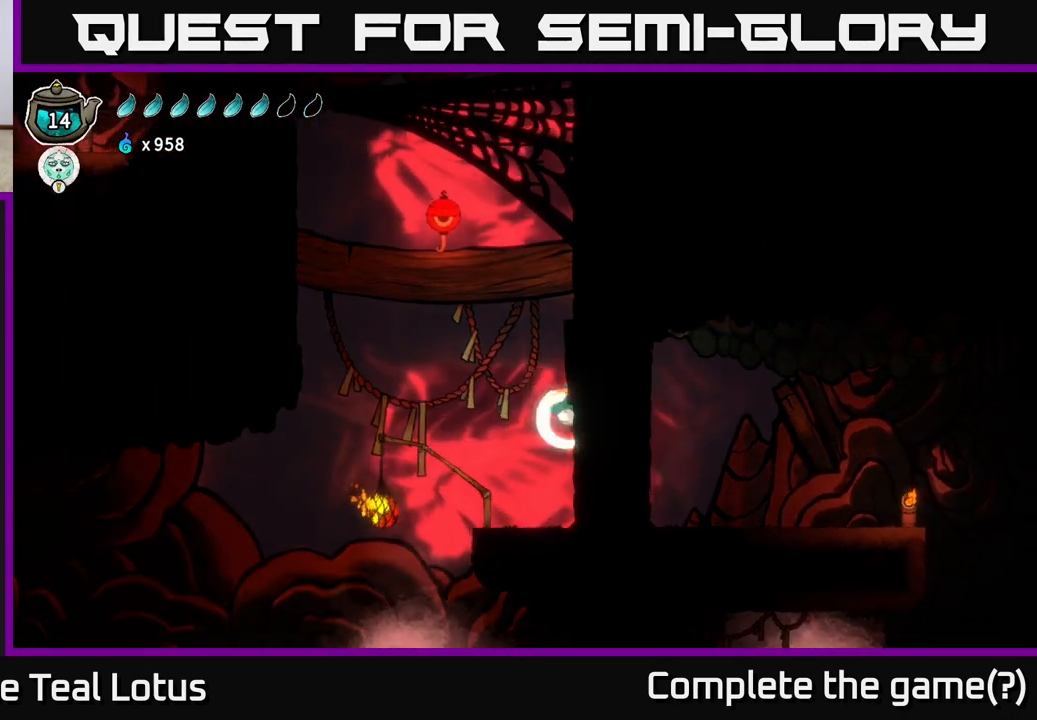
{"buttons": ["B"], "left_stick": "right", "right_stick": "center", "events": []}
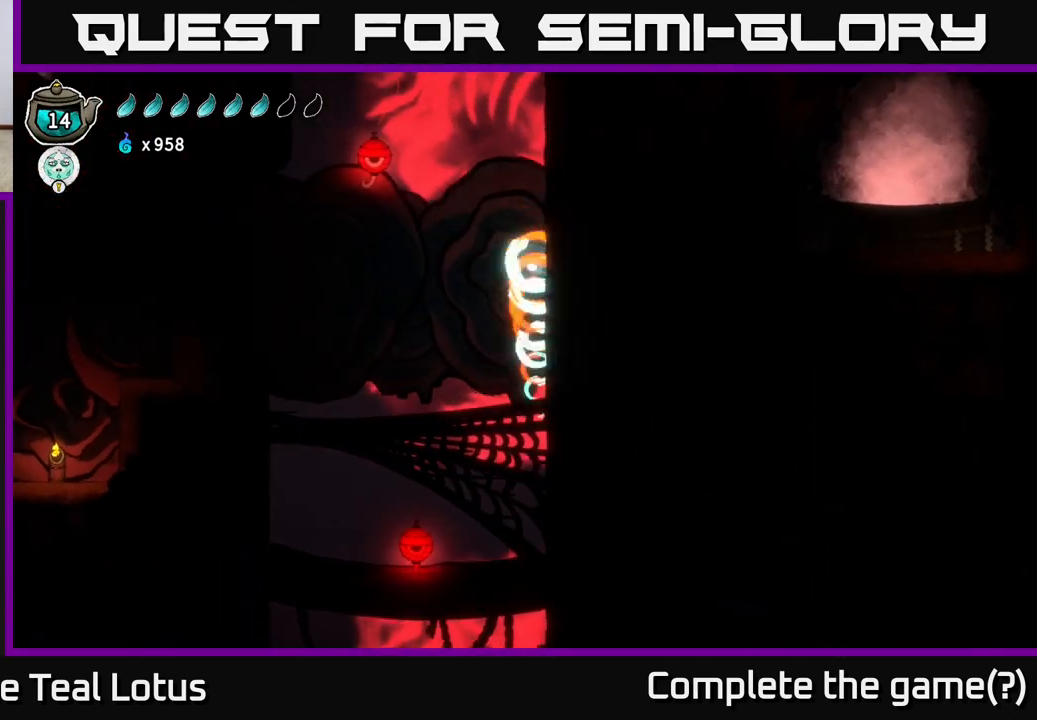
{"buttons": [], "left_stick": "right", "right_stick": "center", "events": [[317, "B", "up"]]}
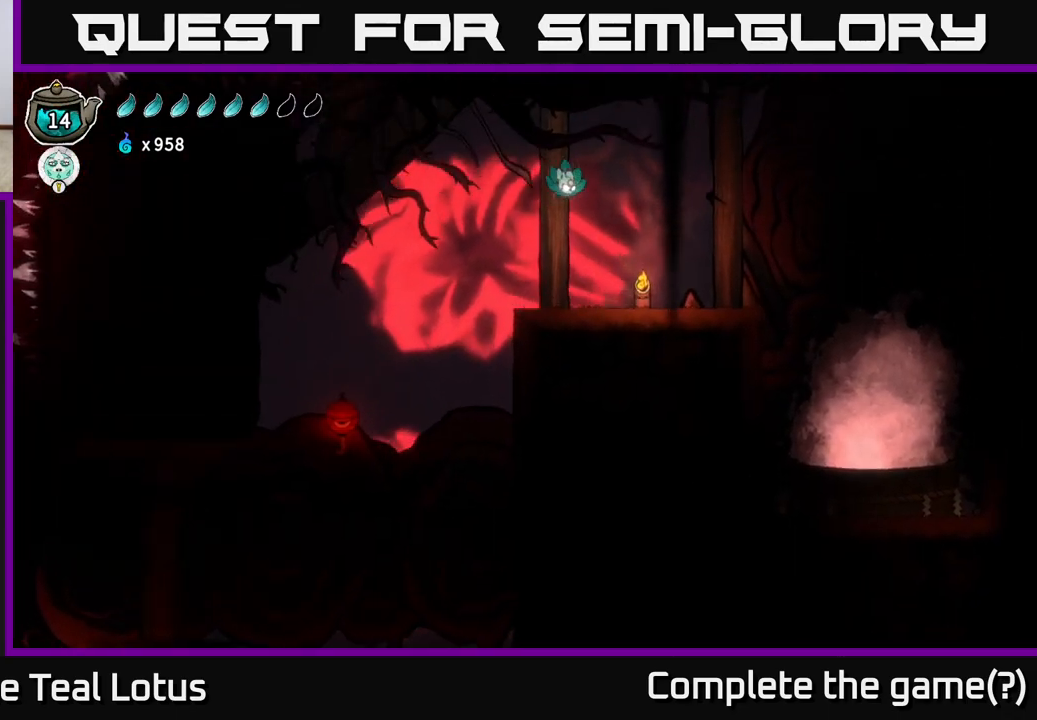
{"buttons": [], "left_stick": "center", "right_stick": "center", "events": [[283, "left_stick", "center"]]}
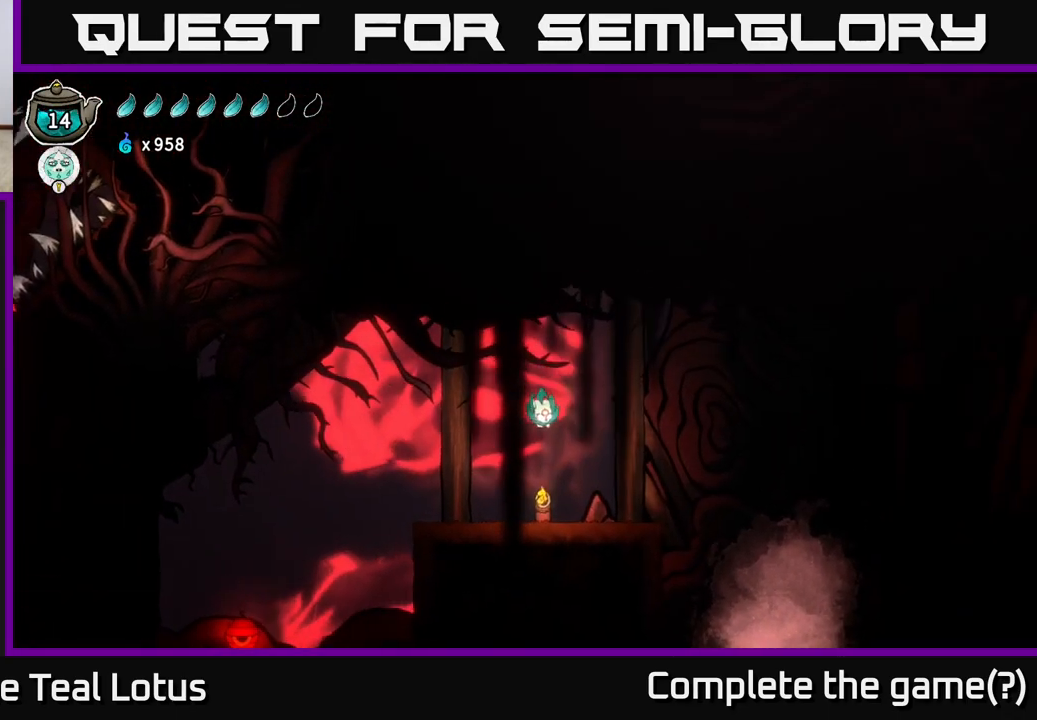
{"buttons": [], "left_stick": "right", "right_stick": "center", "events": [[183, "X", "down"], [183, "left_stick", "down"], [300, "left_stick", "right"], [333, "X", "up"]]}
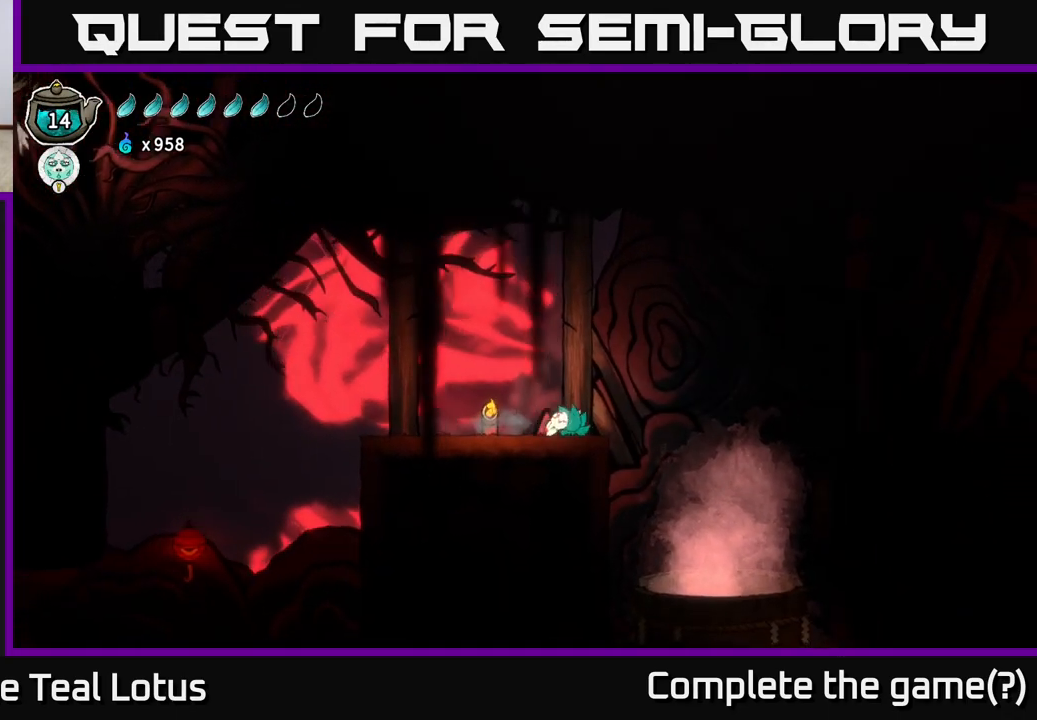
{"buttons": ["A"], "left_stick": "right", "right_stick": "center", "events": [[383, "A", "down"]]}
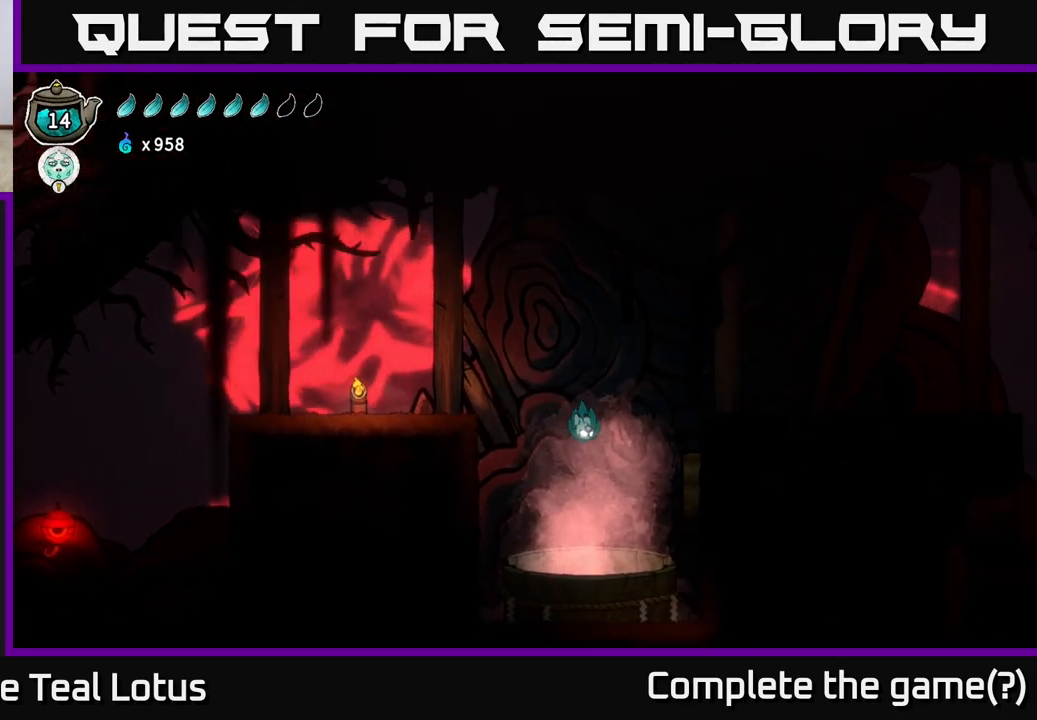
{"buttons": ["A"], "left_stick": "right", "right_stick": "center", "events": [[150, "A", "up"], [467, "A", "down"]]}
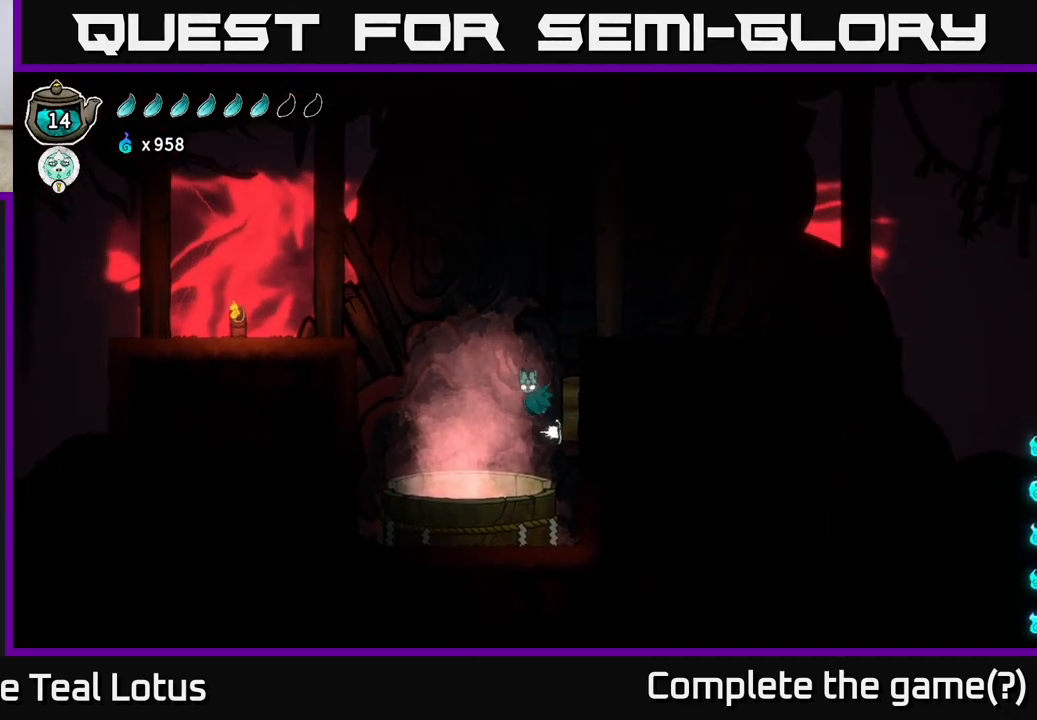
{"buttons": [], "left_stick": "right", "right_stick": "center", "events": [[333, "A", "up"]]}
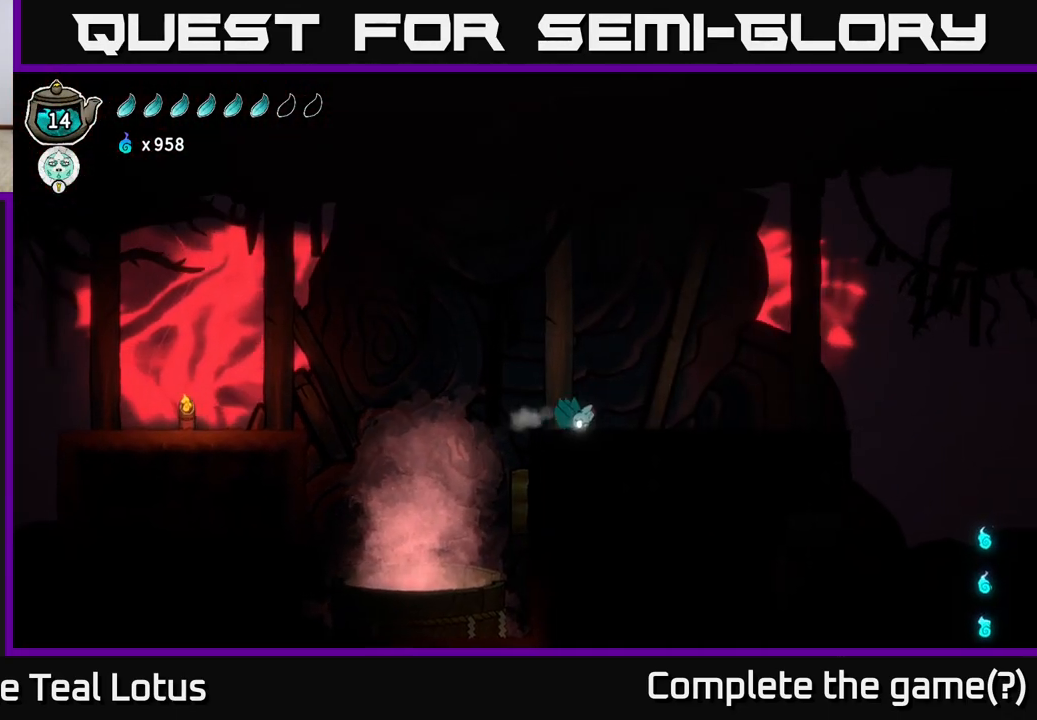
{"buttons": ["A"], "left_stick": "right", "right_stick": "center", "events": [[150, "R2", "down"], [333, "A", "down"], [450, "R2", "up"]]}
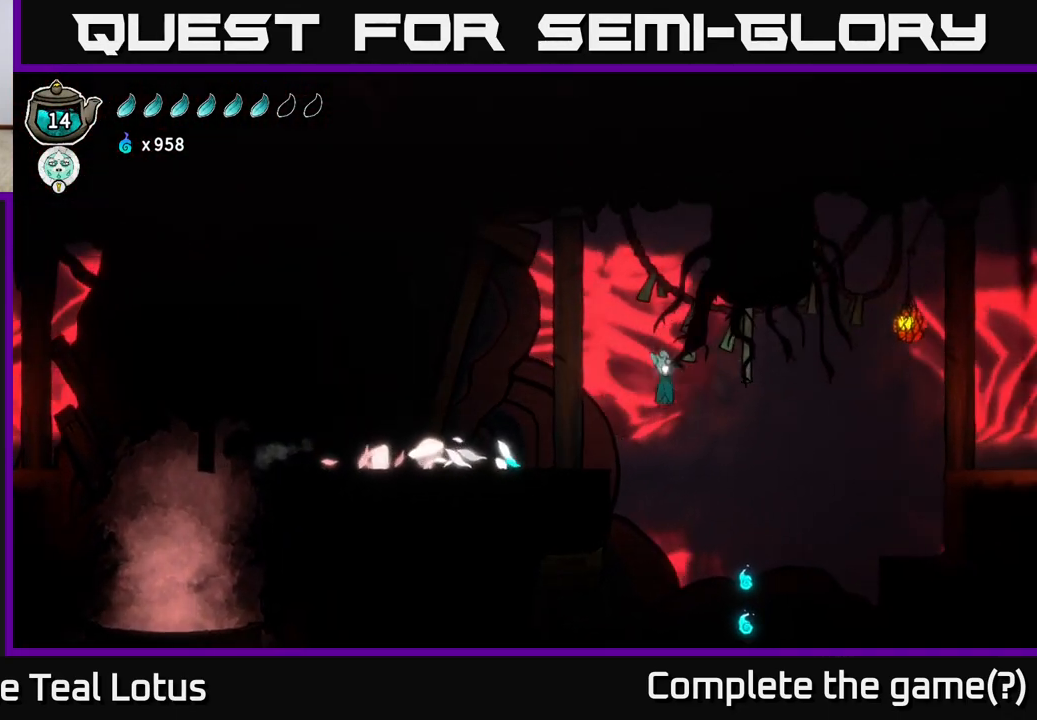
{"buttons": ["B"], "left_stick": "down", "right_stick": "center", "events": [[17, "A", "up"], [283, "left_stick", "down"], [317, "B", "down"]]}
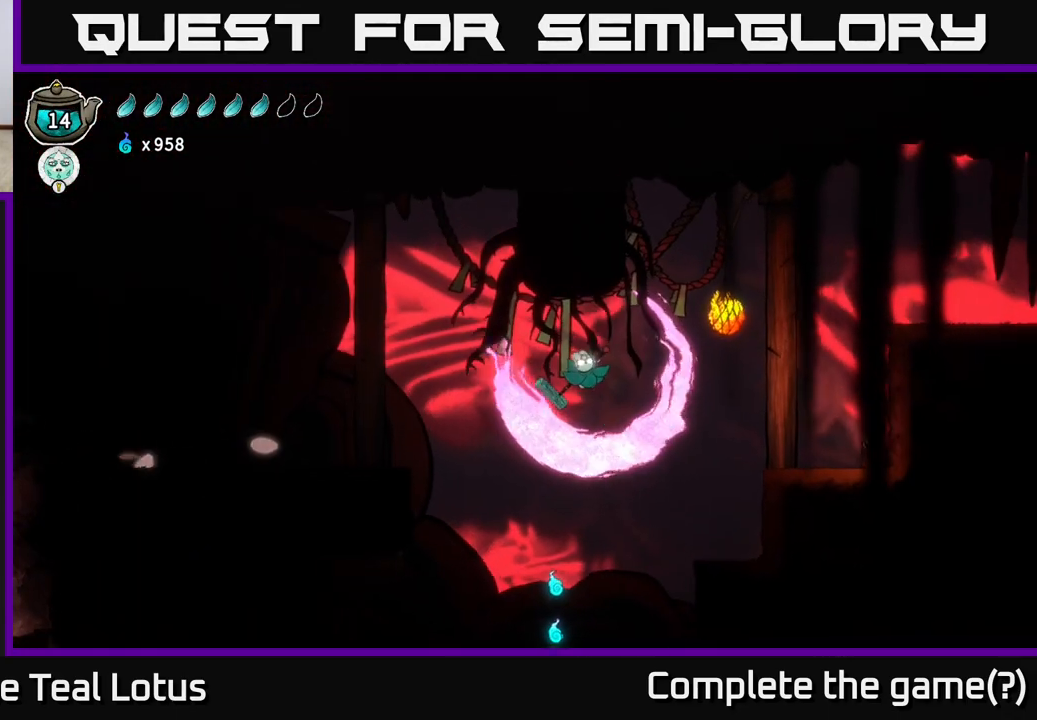
{"buttons": ["B"], "left_stick": "down-left", "right_stick": "center", "events": [[83, "left_stick", "down-left"]]}
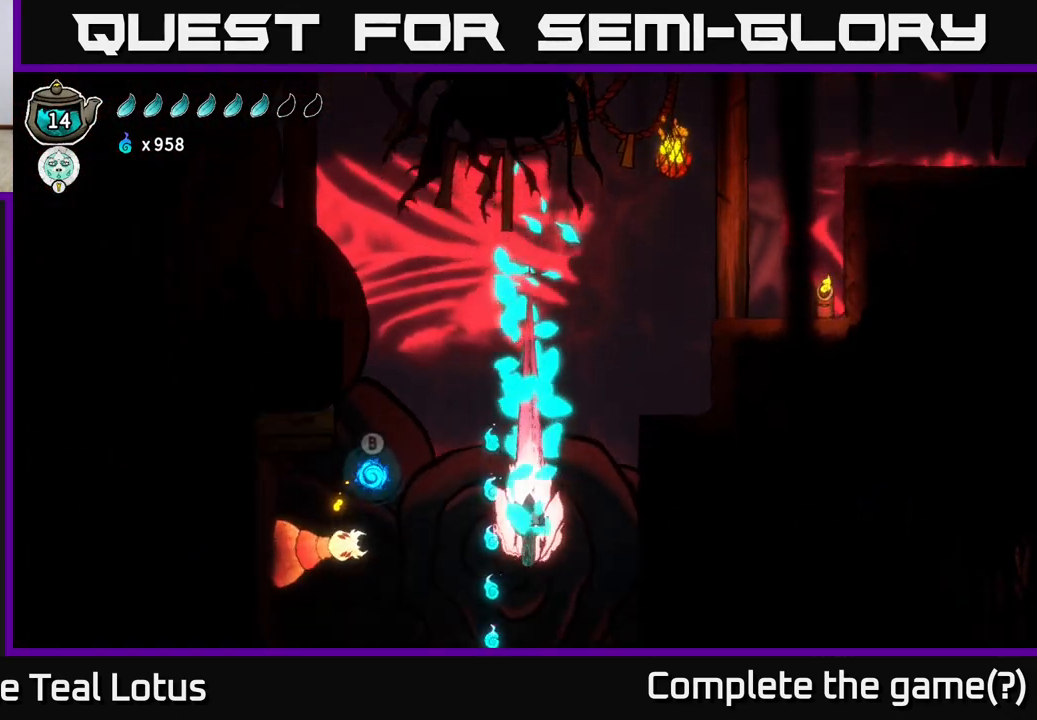
{"buttons": [], "left_stick": "center", "right_stick": "center", "events": [[133, "B", "up"], [250, "left_stick", "center"]]}
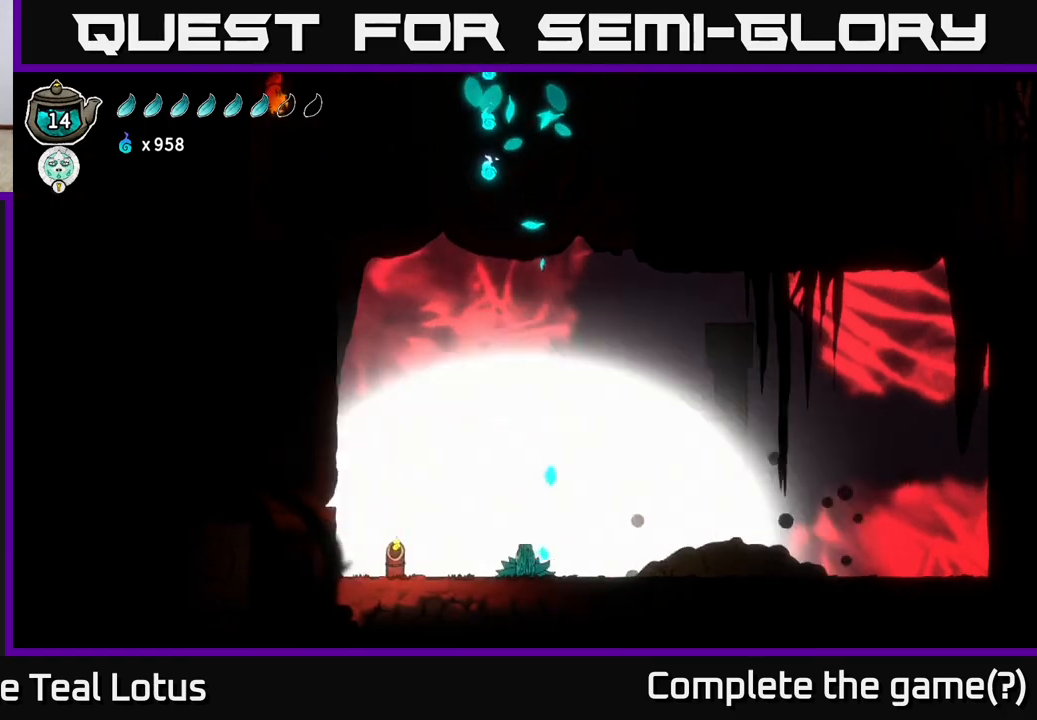
{"buttons": [], "left_stick": "center", "right_stick": "center", "events": []}
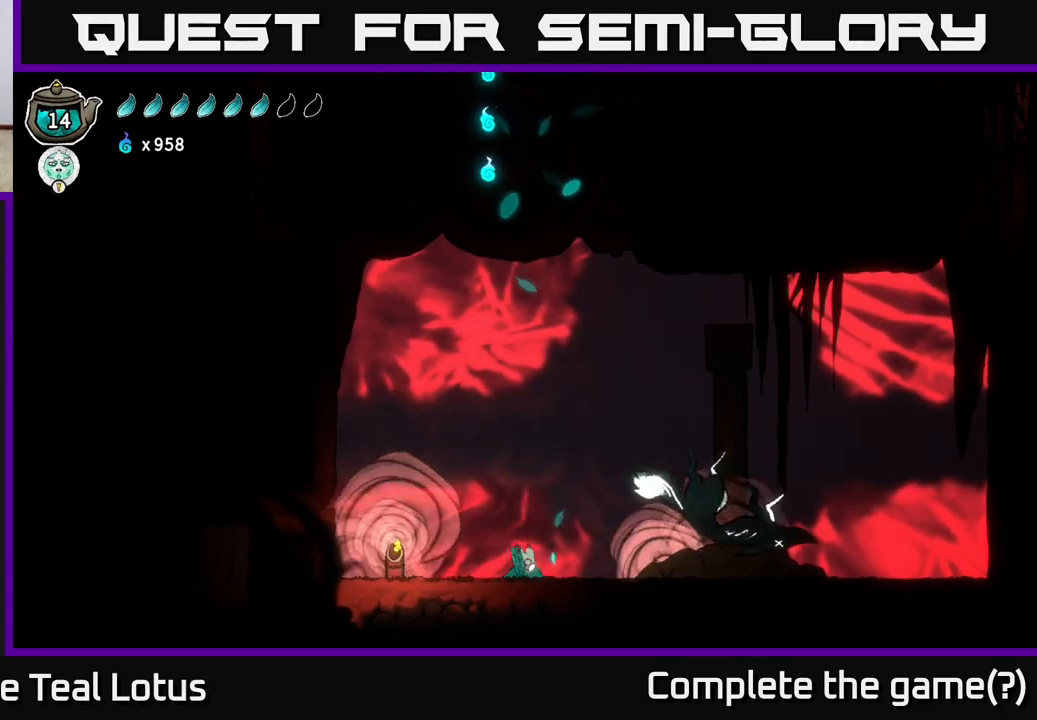
{"buttons": [], "left_stick": "center", "right_stick": "center", "events": []}
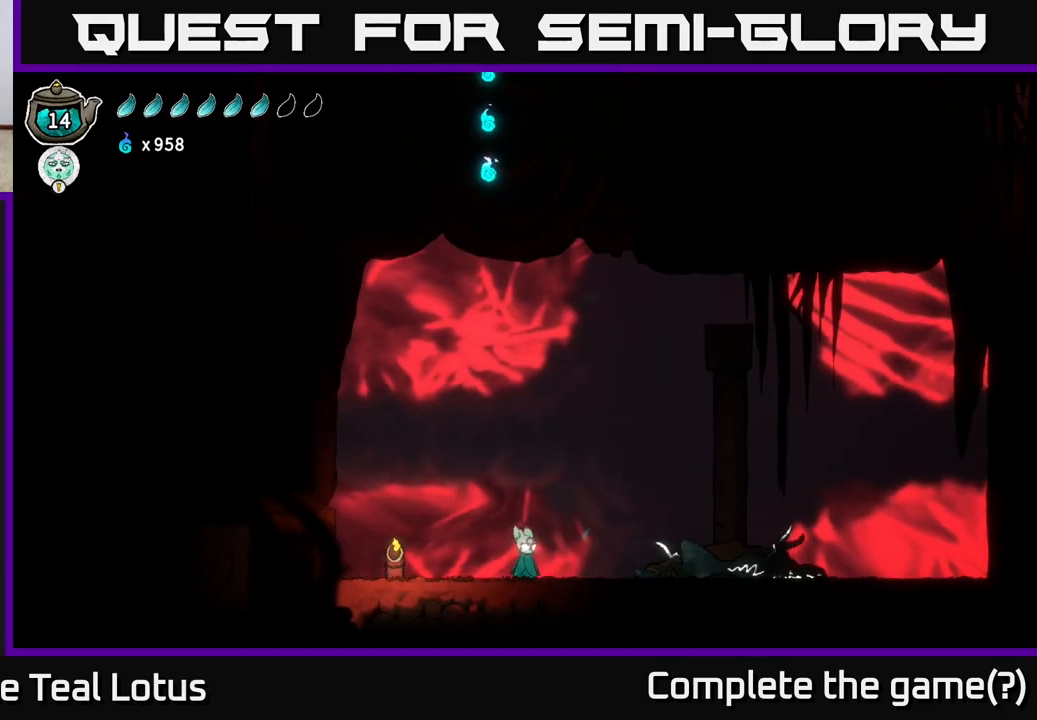
{"buttons": [], "left_stick": "right", "right_stick": "center", "events": [[167, "left_stick", "right"], [317, "X", "down"], [450, "X", "up"]]}
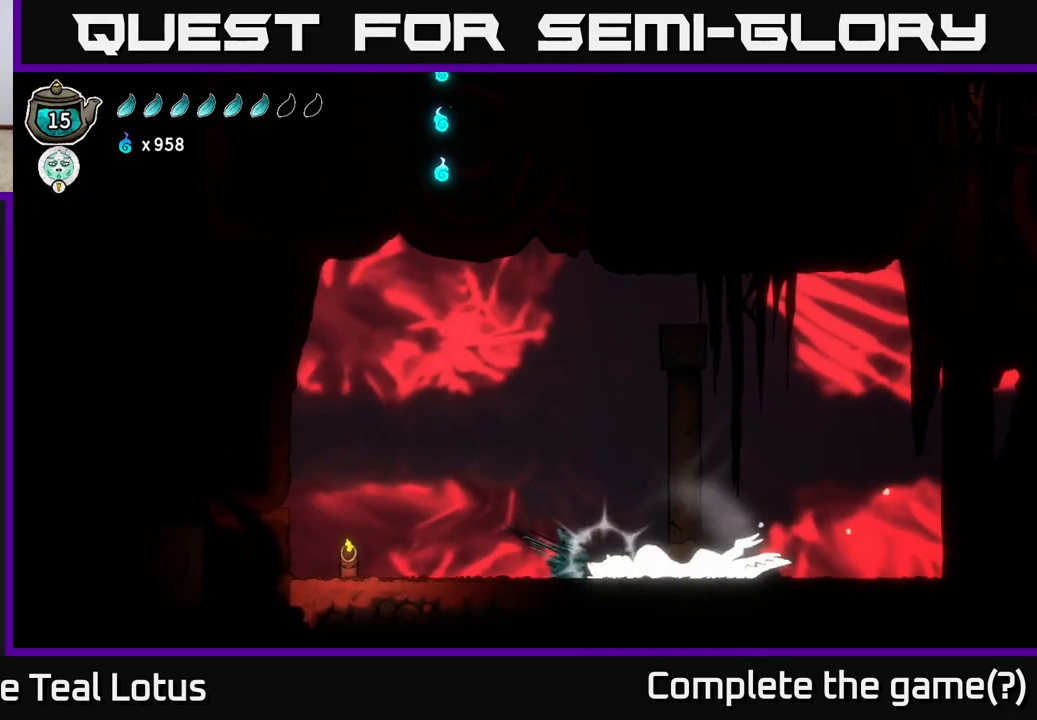
{"buttons": ["A", "X"], "left_stick": "center", "right_stick": "center", "events": [[67, "left_stick", "center"], [100, "X", "down"], [233, "X", "up"], [367, "X", "down"], [467, "A", "down"]]}
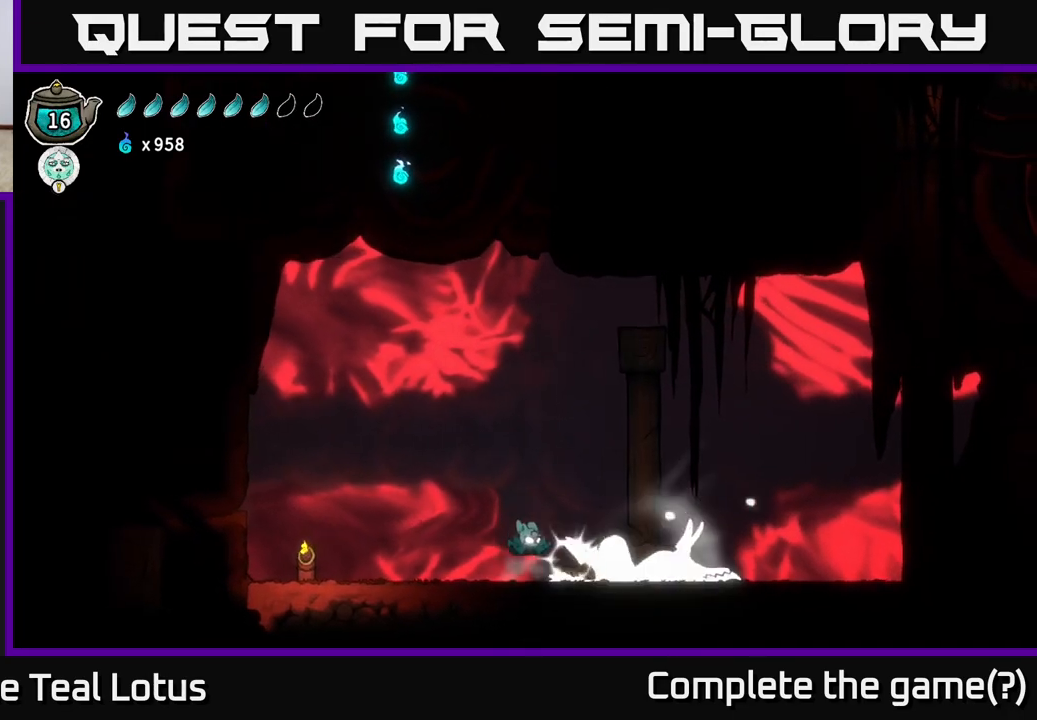
{"buttons": [], "left_stick": "center", "right_stick": "center", "events": [[17, "X", "up"], [150, "A", "up"], [233, "X", "down"], [383, "X", "up"]]}
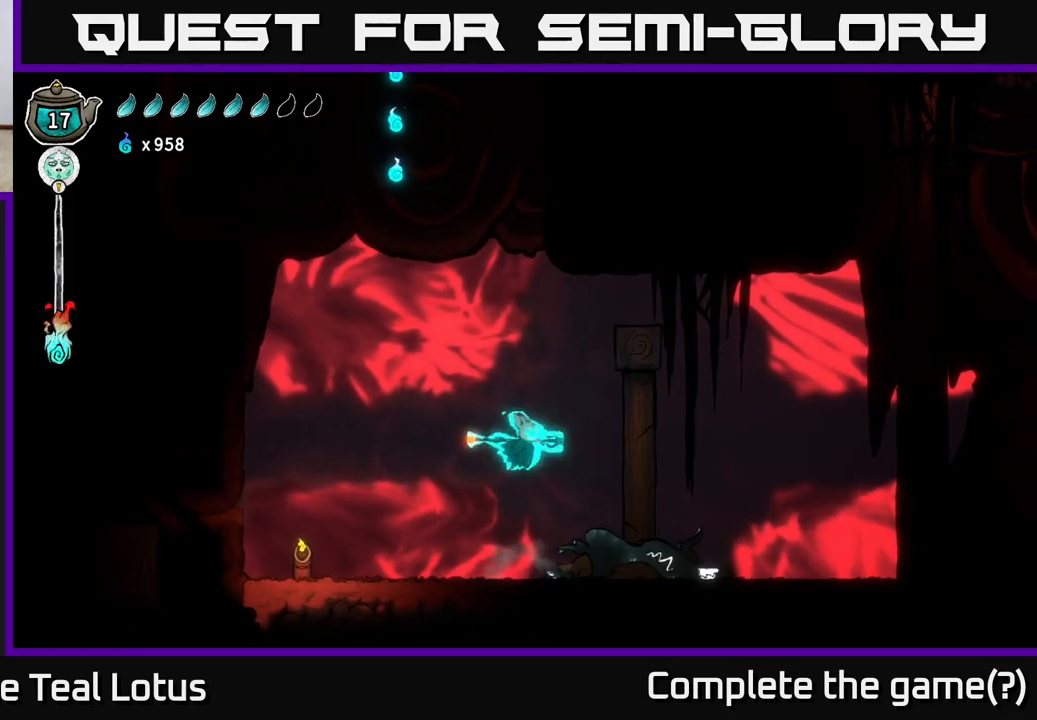
{"buttons": [], "left_stick": "center", "right_stick": "center", "events": [[133, "X", "down"], [267, "X", "up"]]}
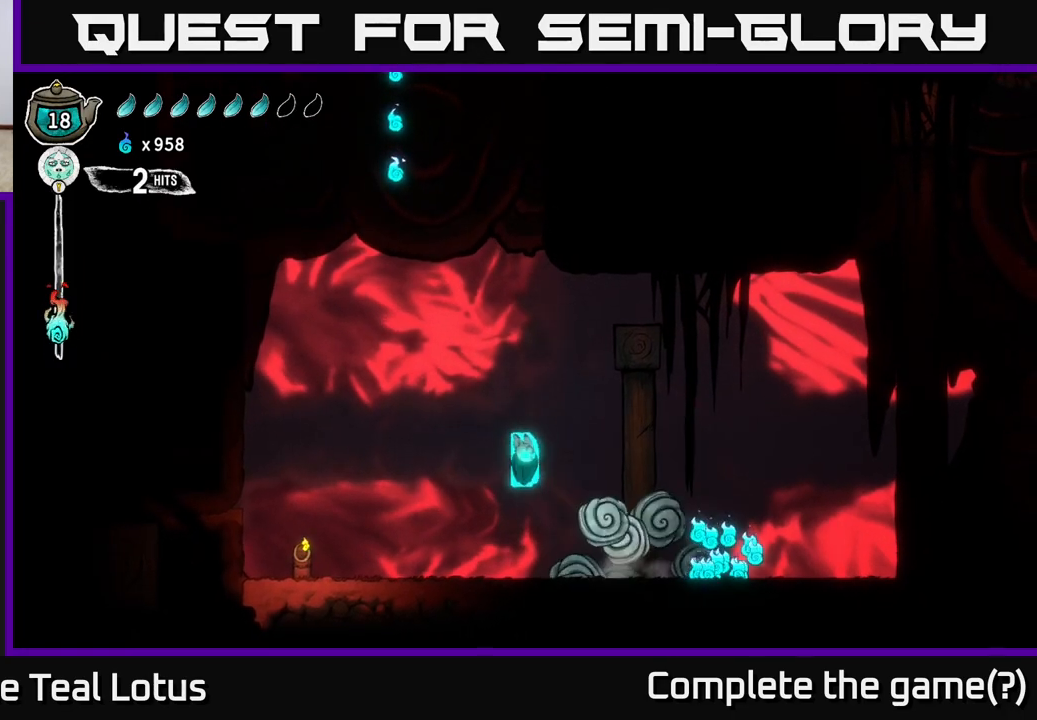
{"buttons": ["R2"], "left_stick": "right", "right_stick": "center", "events": [[67, "left_stick", "right"], [433, "R2", "down"]]}
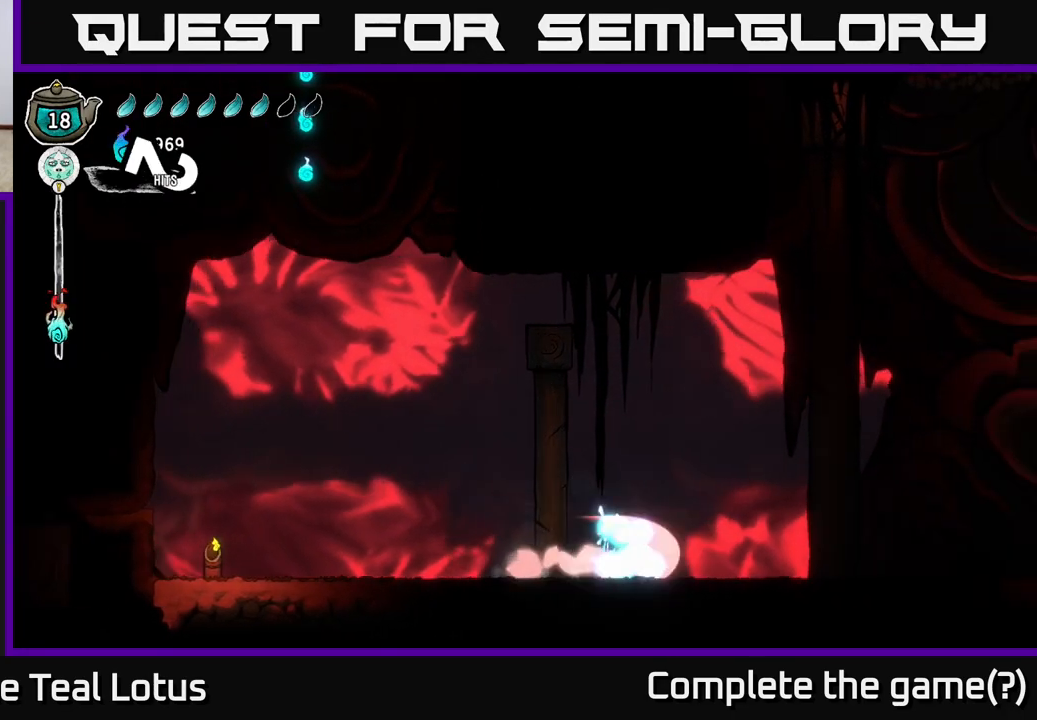
{"buttons": [], "left_stick": "right", "right_stick": "center", "events": [[83, "A", "down"], [383, "R2", "up"], [433, "A", "up"]]}
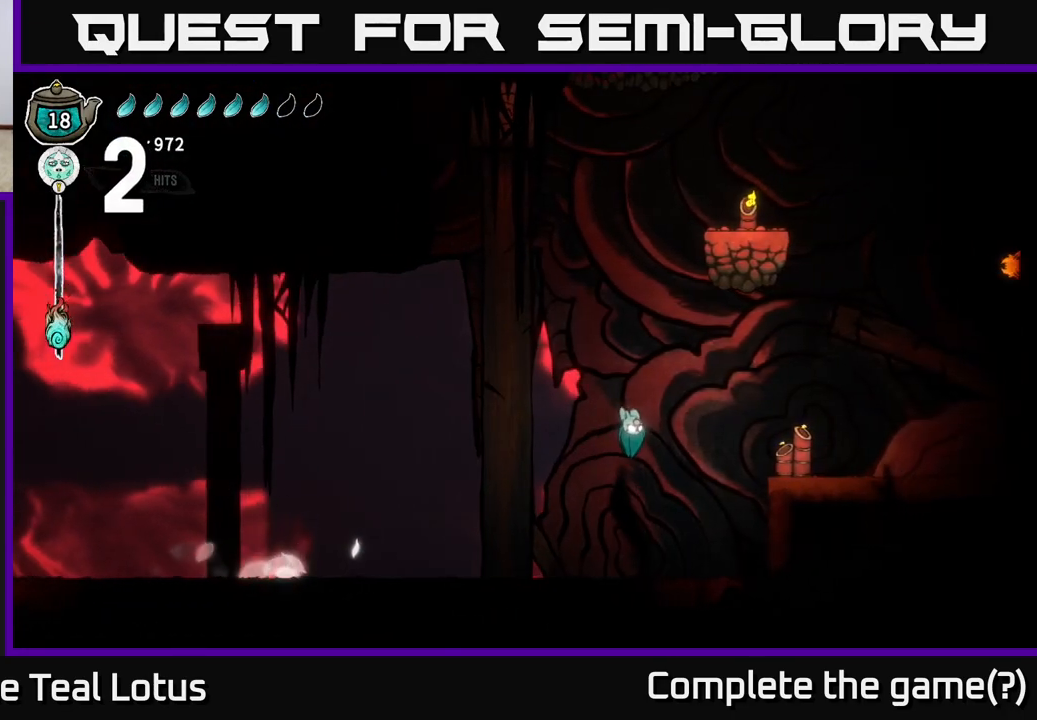
{"buttons": ["A"], "left_stick": "right", "right_stick": "center", "events": [[150, "X", "down"], [300, "X", "up"], [367, "A", "down"]]}
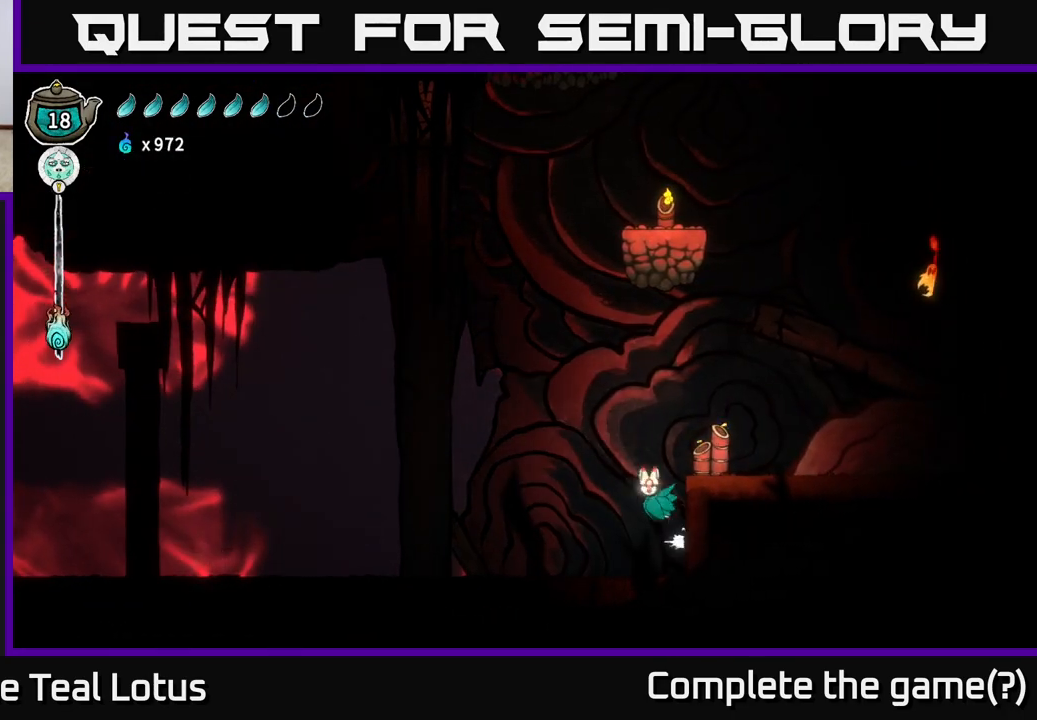
{"buttons": [], "left_stick": "left", "right_stick": "center", "events": [[150, "A", "up"], [283, "left_stick", "left"]]}
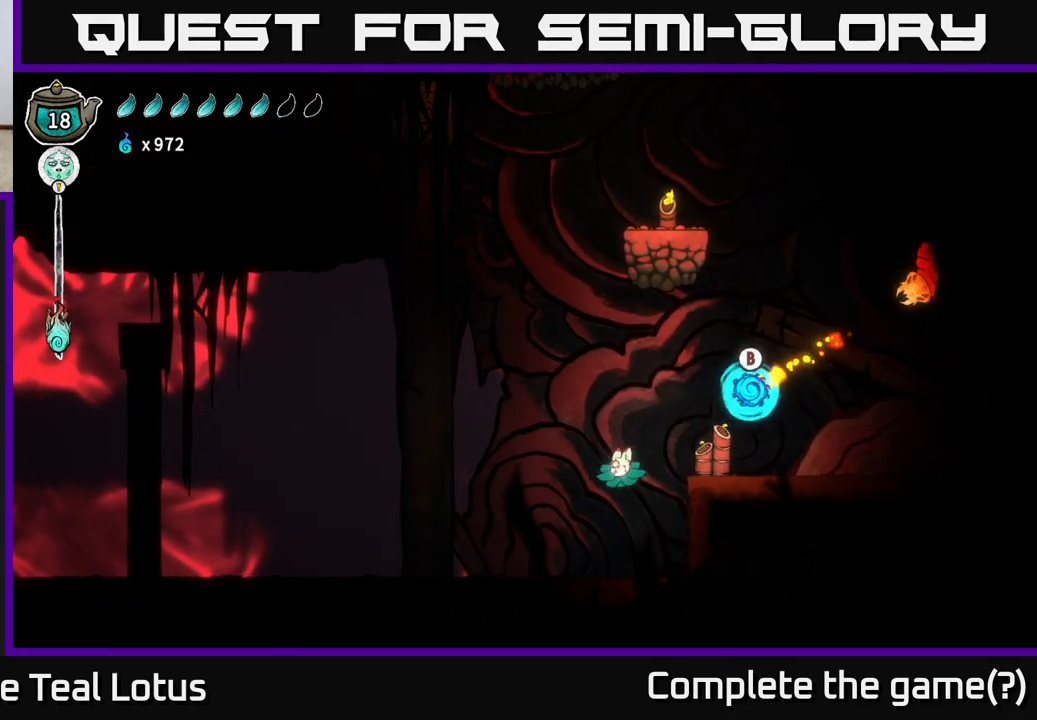
{"buttons": ["R2"], "left_stick": "left", "right_stick": "center", "events": [[333, "R2", "down"]]}
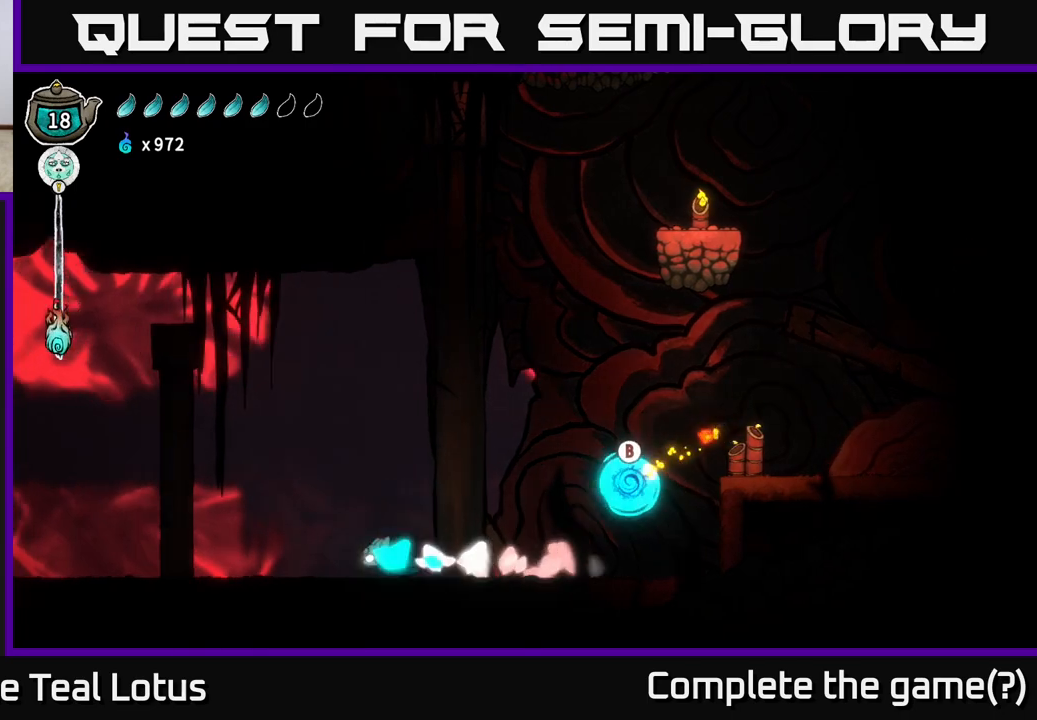
{"buttons": [], "left_stick": "left", "right_stick": "center", "events": [[183, "R2", "up"]]}
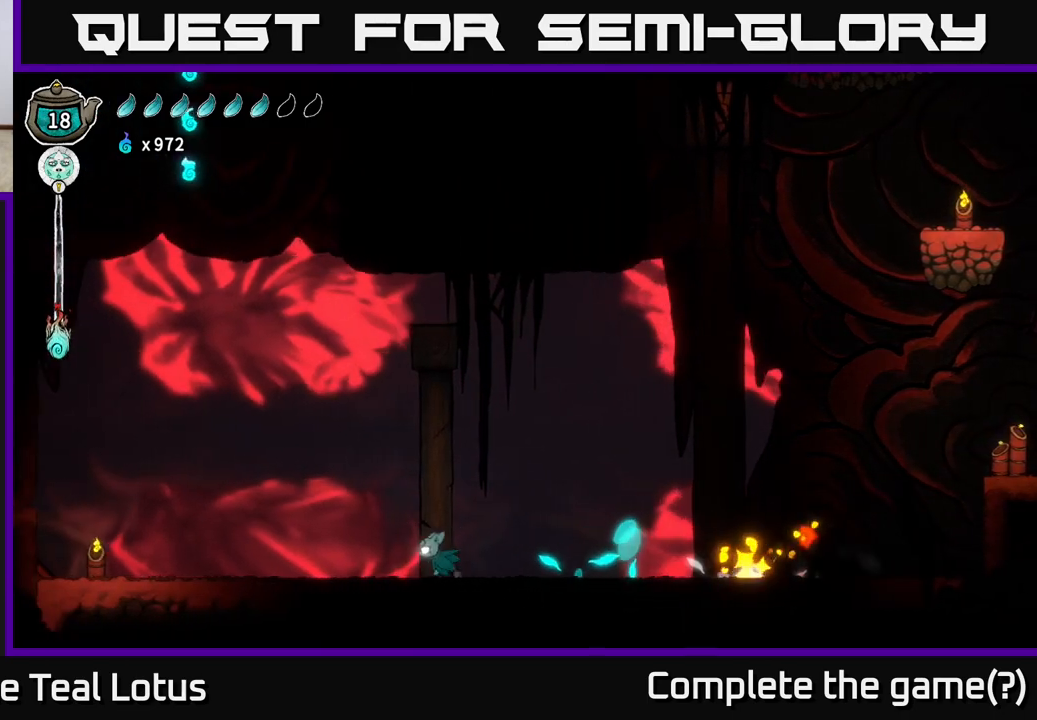
{"buttons": [], "left_stick": "left", "right_stick": "center", "events": []}